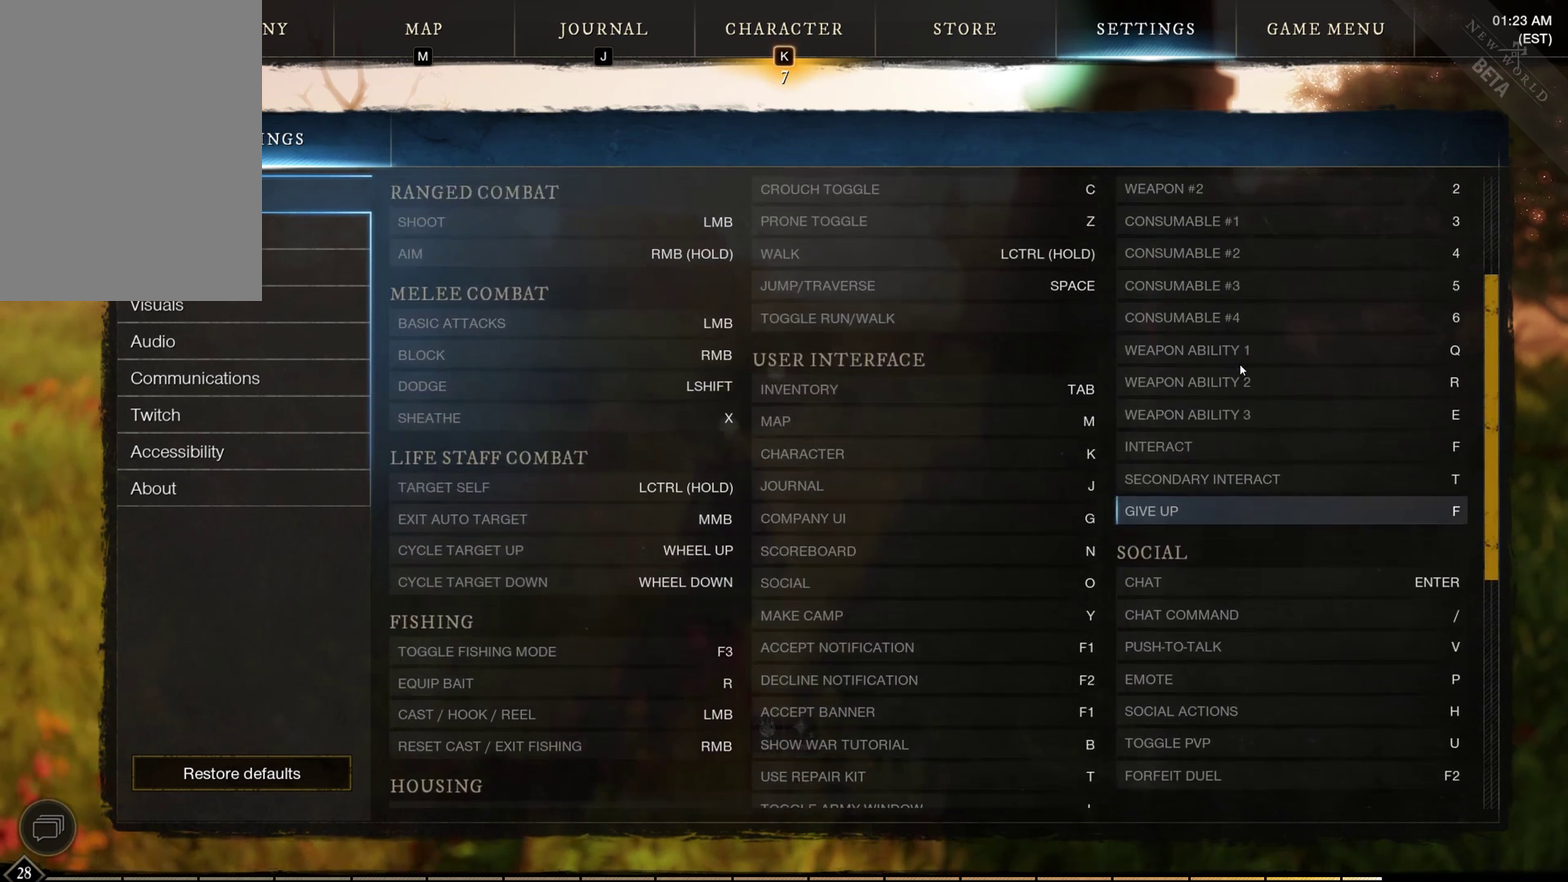
Gameplay with a controller (Xbox layout); each line is a JSON object with the inputs held at the frame after it (dt_ms = milliseconds from this image to that frame). "events" lists button and stick changes between this image and that frame as [ms after this image, input, new state], when the widget could be followed in between. Not read: L2 L3 R3 other_buttons.
{"dt_ms": 500, "buttons": [], "left_stick": "up", "events": [[233, "left_stick", "up-left"], [283, "left_stick", "center"], [433, "left_stick", "up"]]}
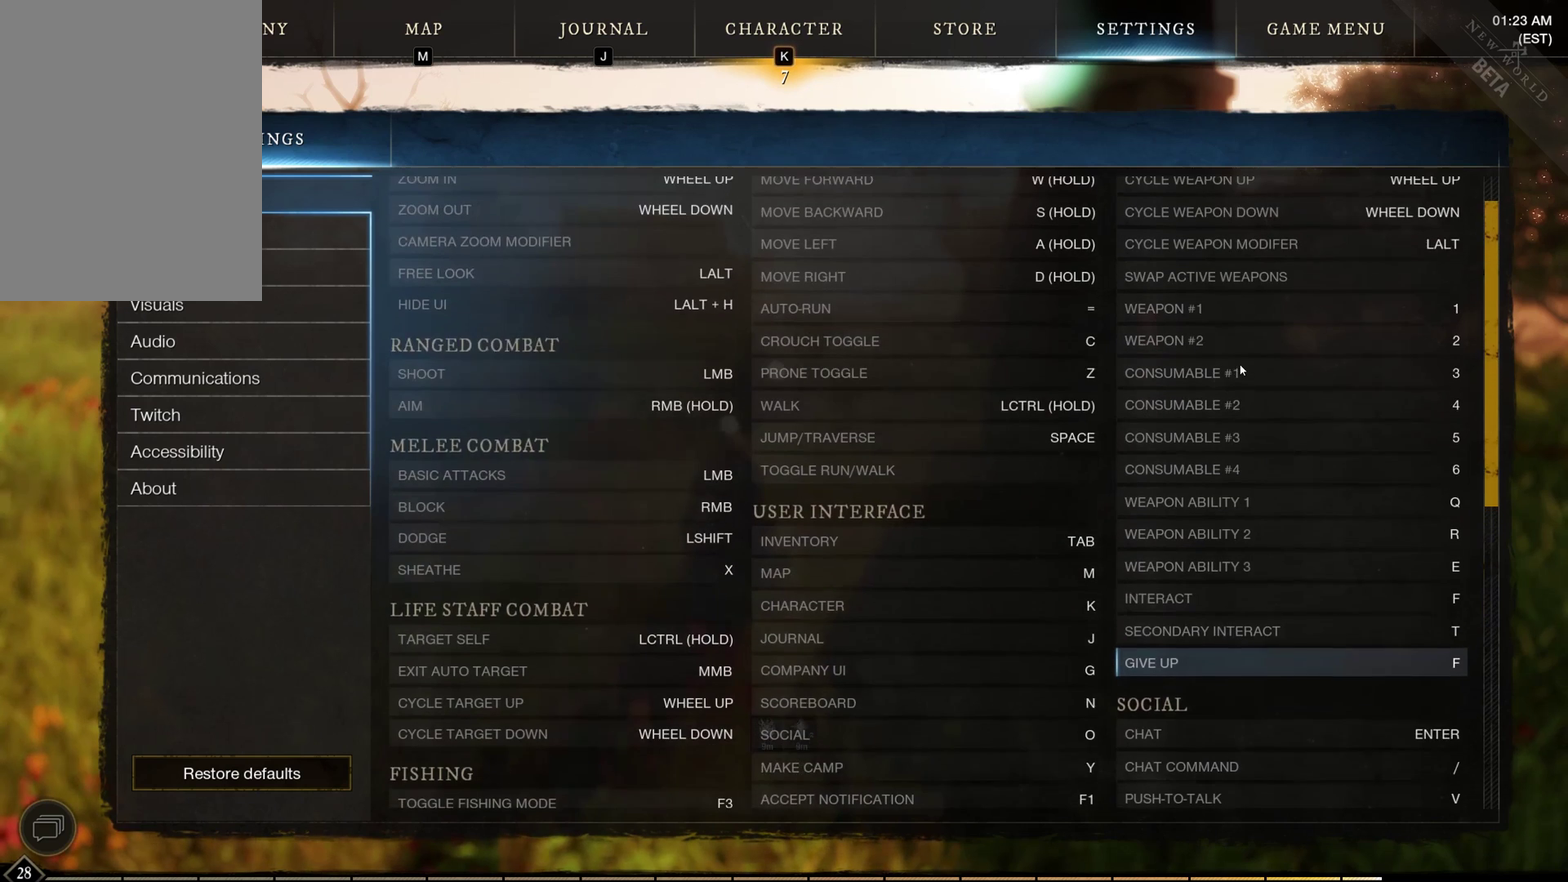
{"dt_ms": 500, "buttons": [], "left_stick": "center", "events": [[33, "left_stick", "center"], [117, "left_stick", "up-left"], [200, "left_stick", "center"]]}
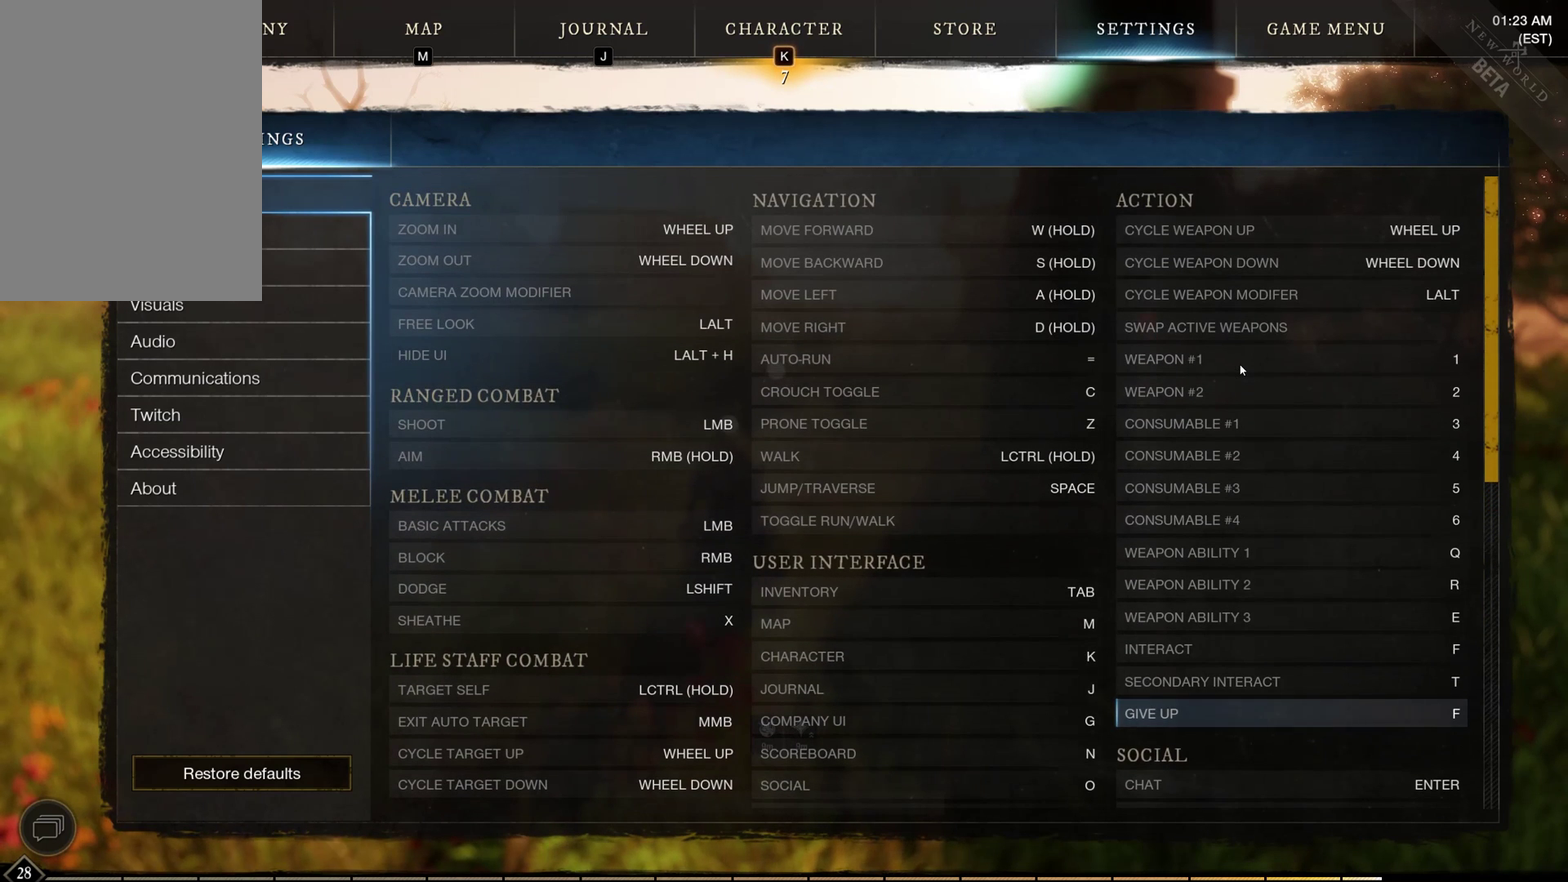
{"dt_ms": 300, "buttons": [], "left_stick": "up-left", "events": [[17, "left_stick", "up"], [100, "left_stick", "center"], [200, "left_stick", "up-left"]]}
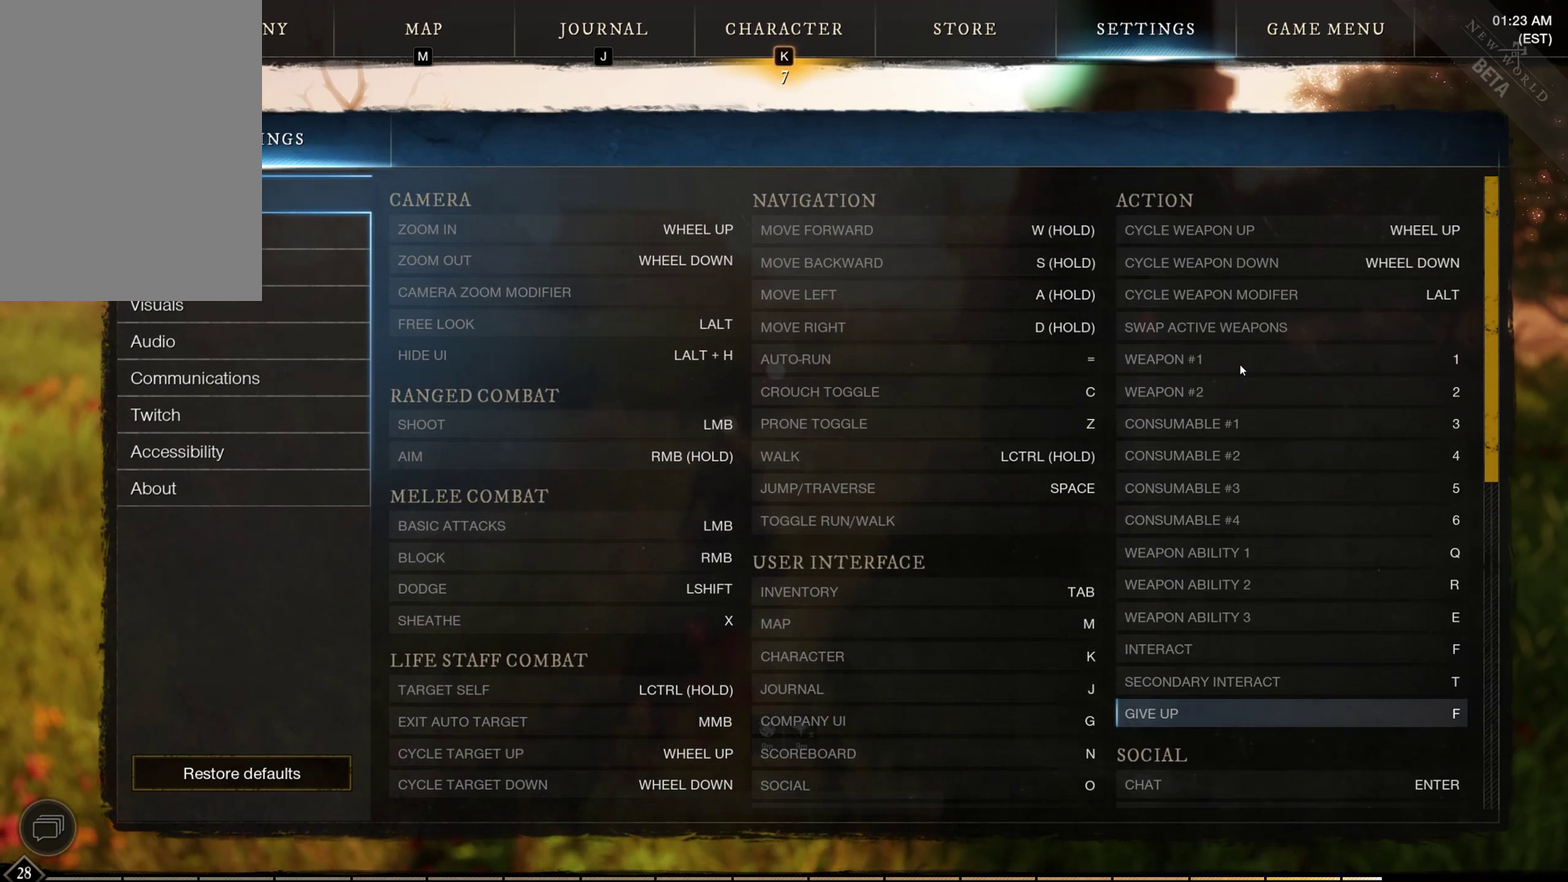
{"dt_ms": 700, "buttons": [], "left_stick": "center", "events": [[17, "left_stick", "center"]]}
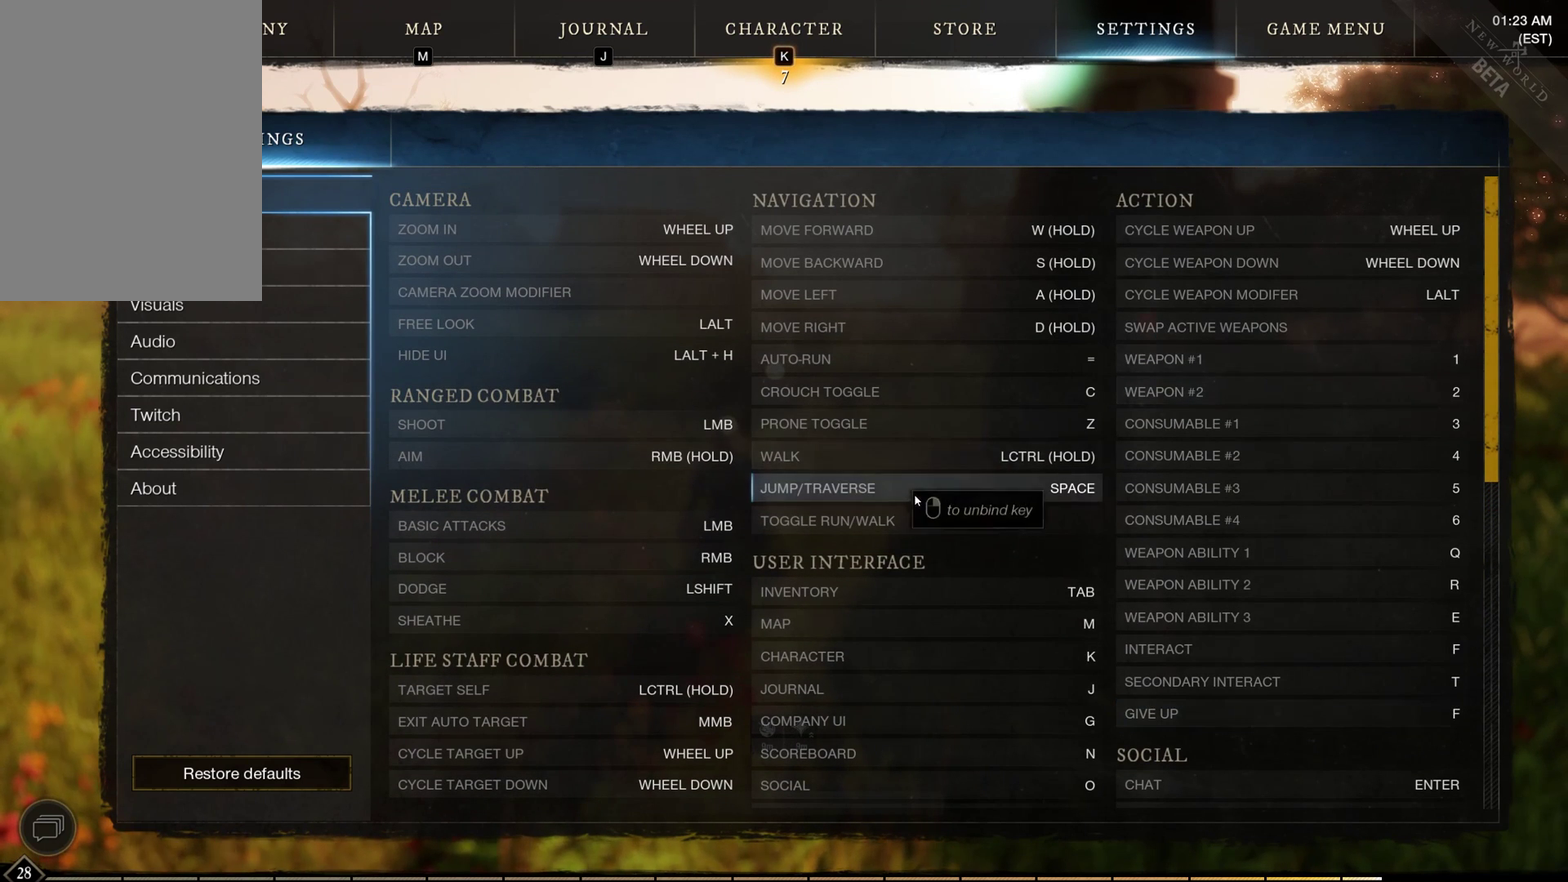
{"dt_ms": 500, "buttons": [], "left_stick": "center", "events": []}
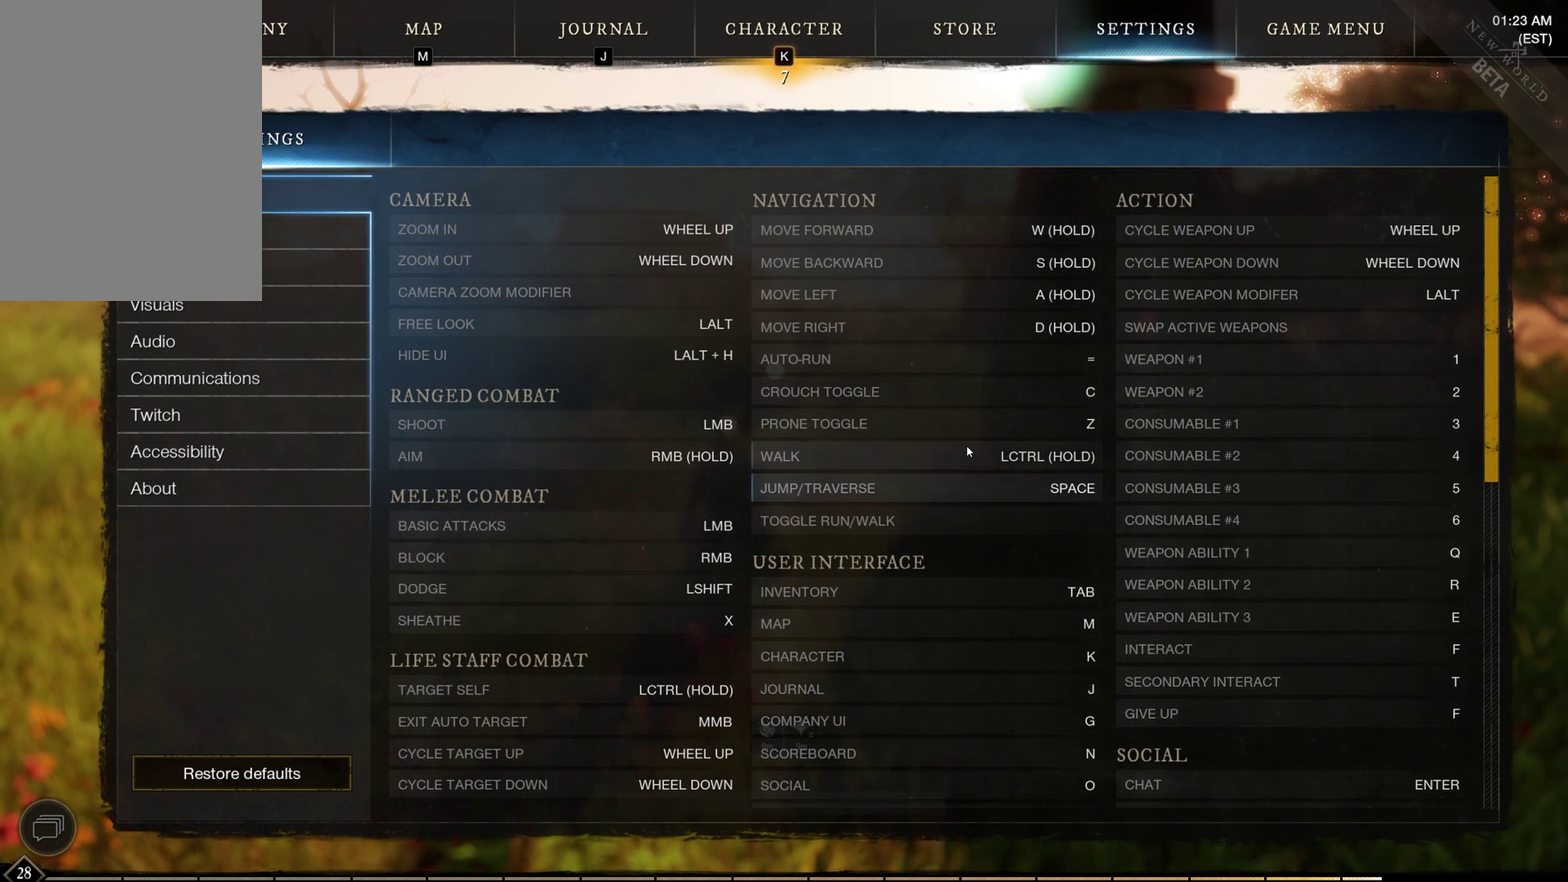
{"dt_ms": 500, "buttons": [], "left_stick": "center", "events": []}
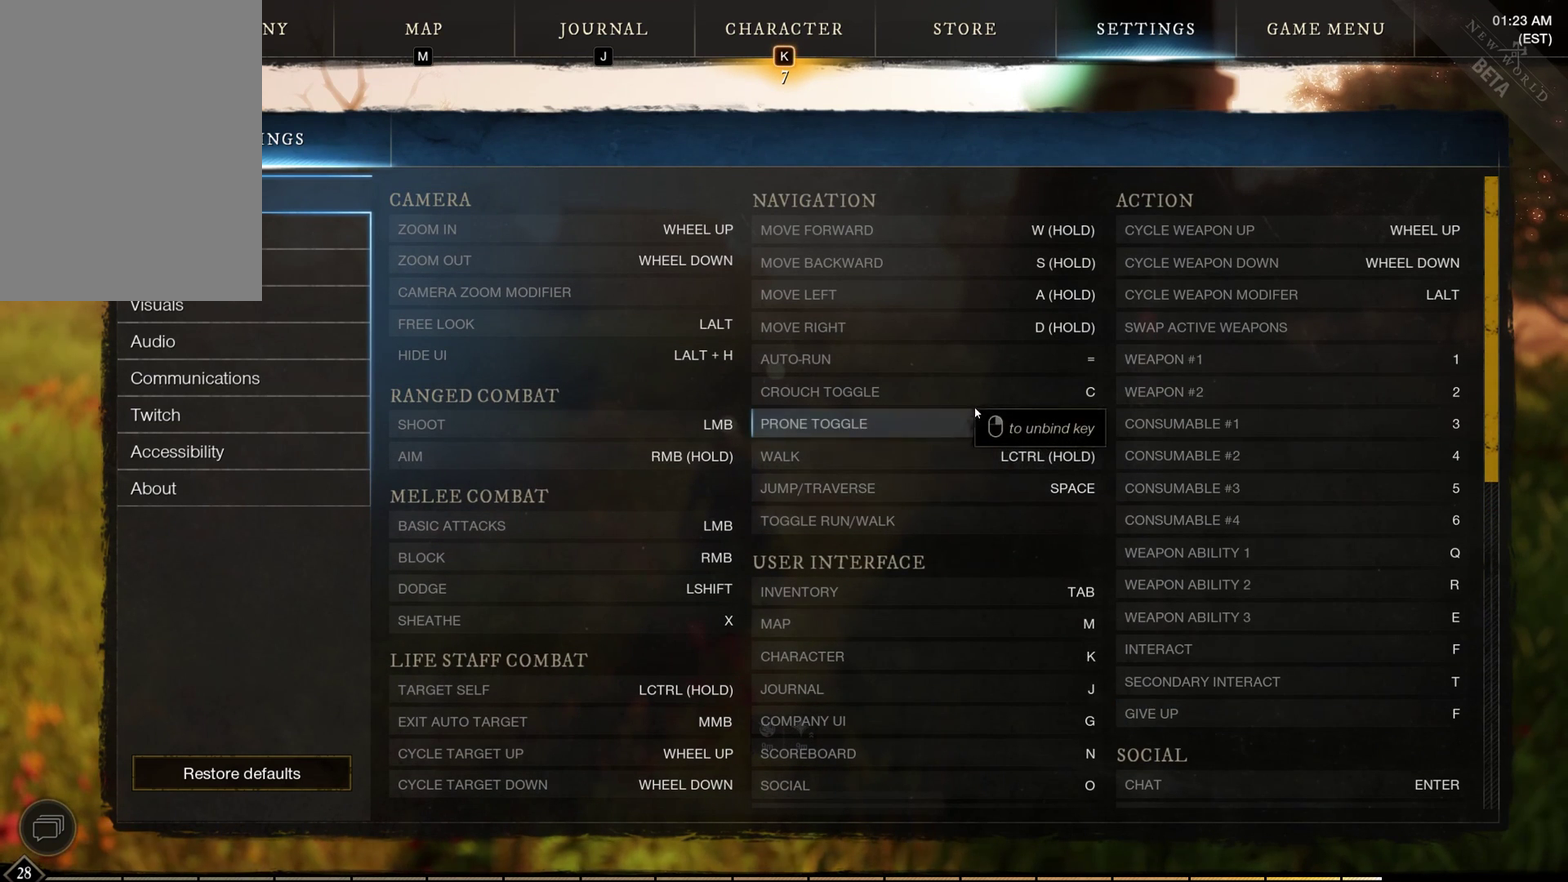
{"dt_ms": 500, "buttons": [], "left_stick": "center", "events": []}
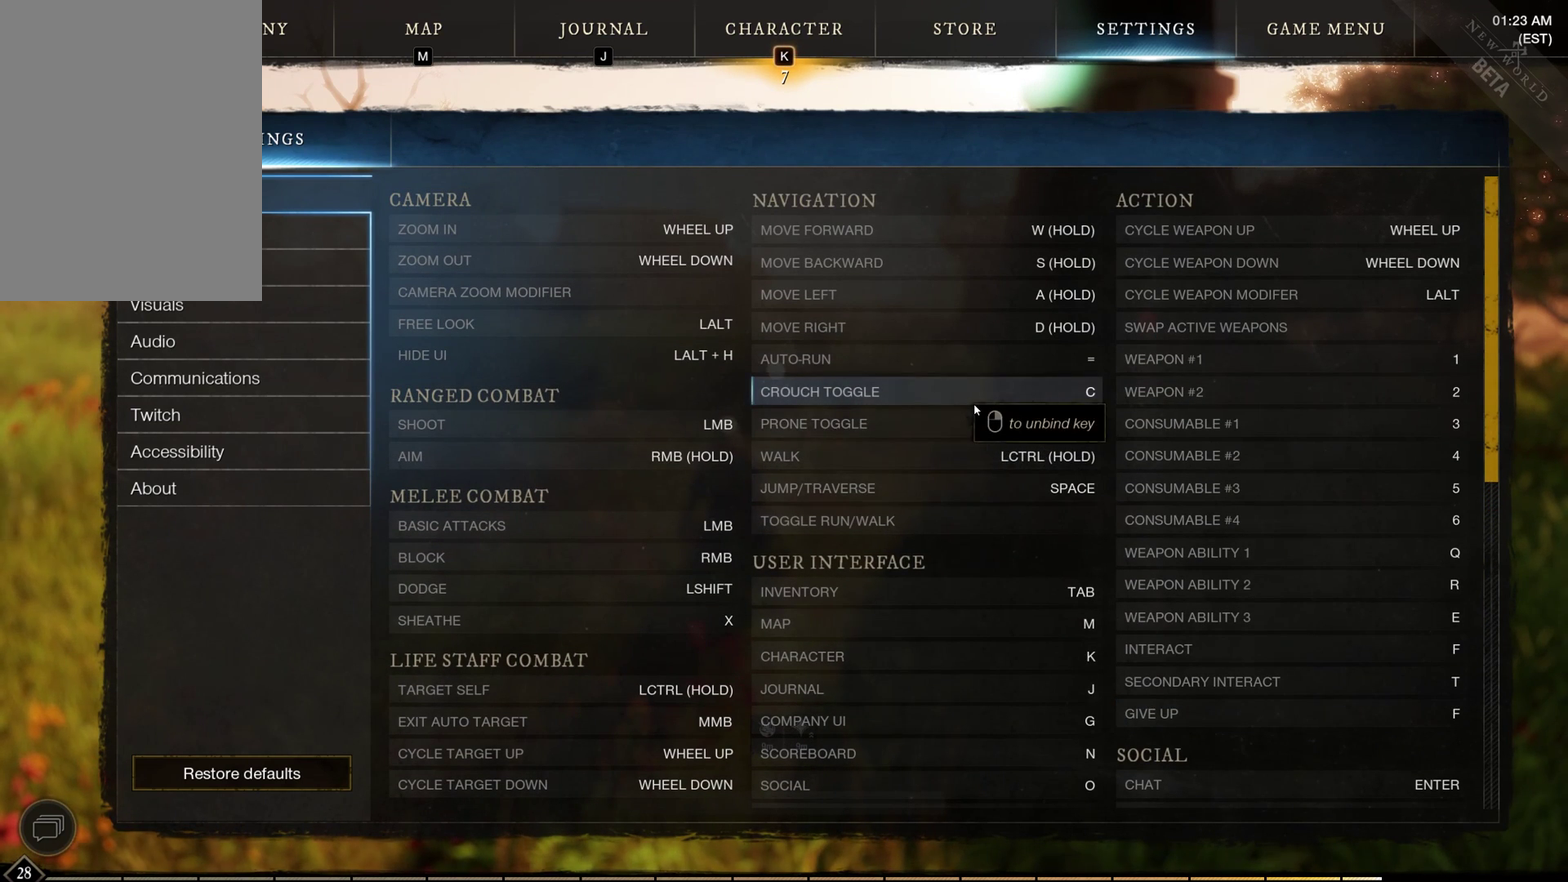
{"dt_ms": 400, "buttons": [], "left_stick": "center", "events": [[67, "left_stick", "down-right"], [150, "left_stick", "center"], [267, "left_stick", "down"], [383, "left_stick", "center"]]}
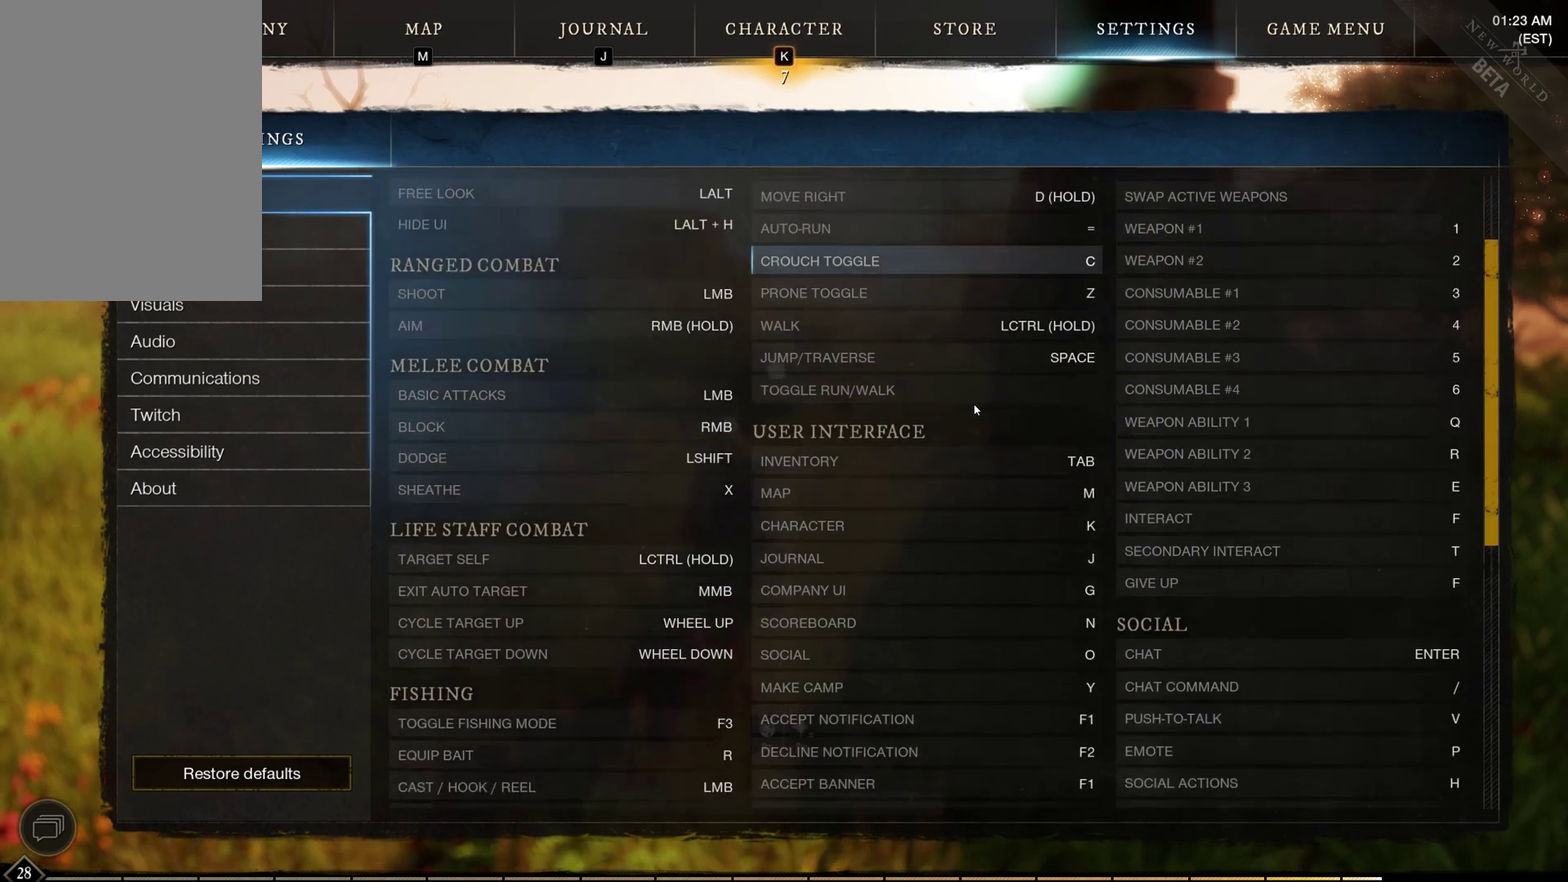
{"dt_ms": 400, "buttons": [], "left_stick": "down-right", "events": [[67, "left_stick", "down-right"], [167, "left_stick", "center"], [250, "left_stick", "down-right"]]}
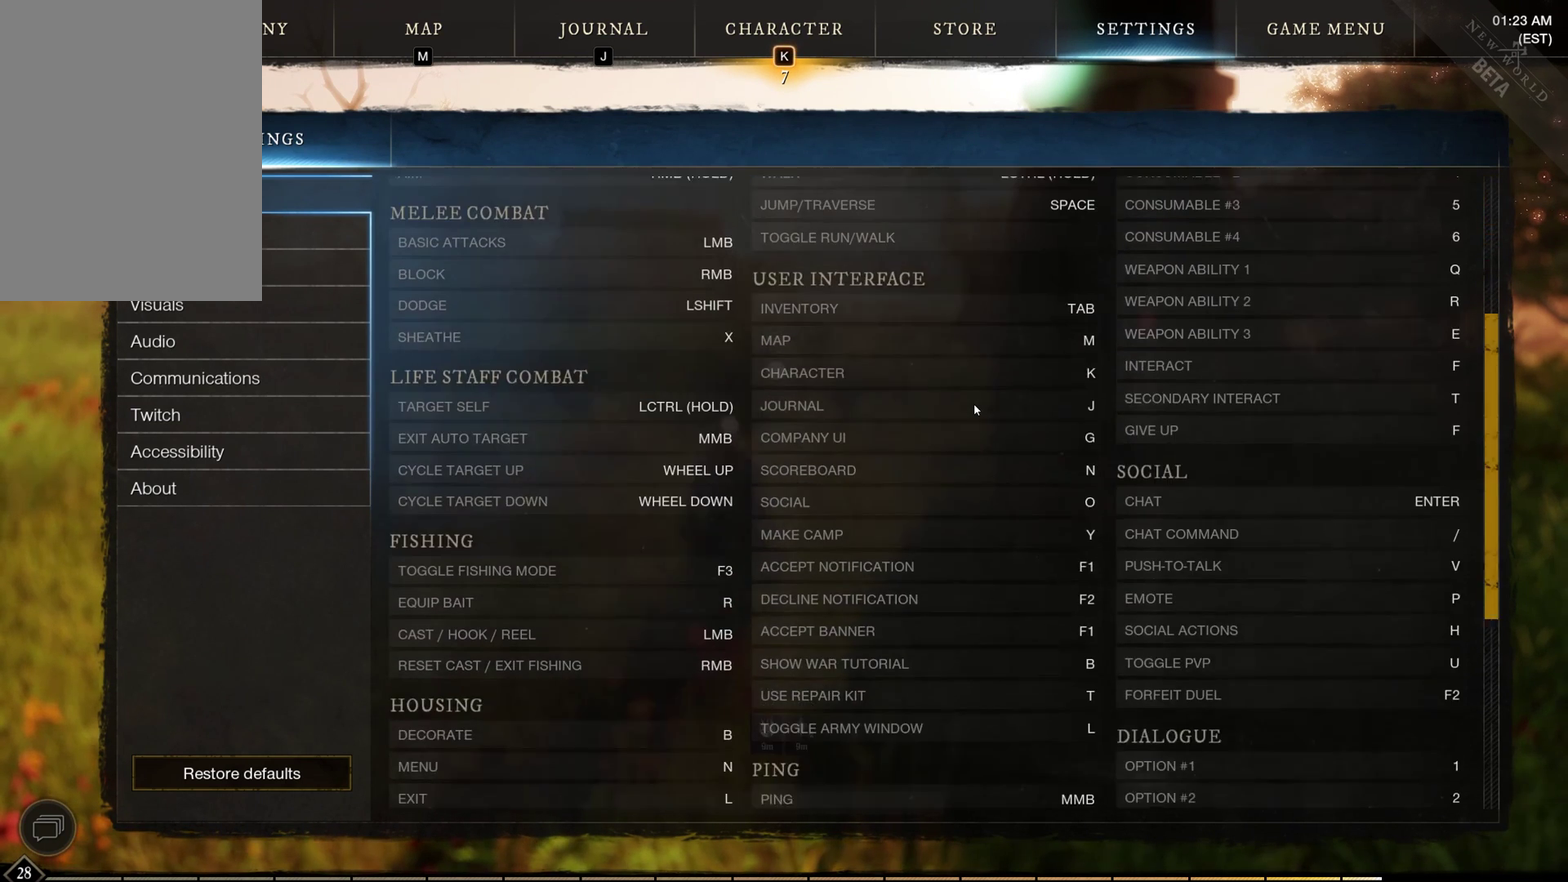
{"dt_ms": 500, "buttons": [], "left_stick": "up", "events": [[100, "left_stick", "center"], [217, "left_stick", "up-left"], [333, "left_stick", "center"], [500, "left_stick", "up"]]}
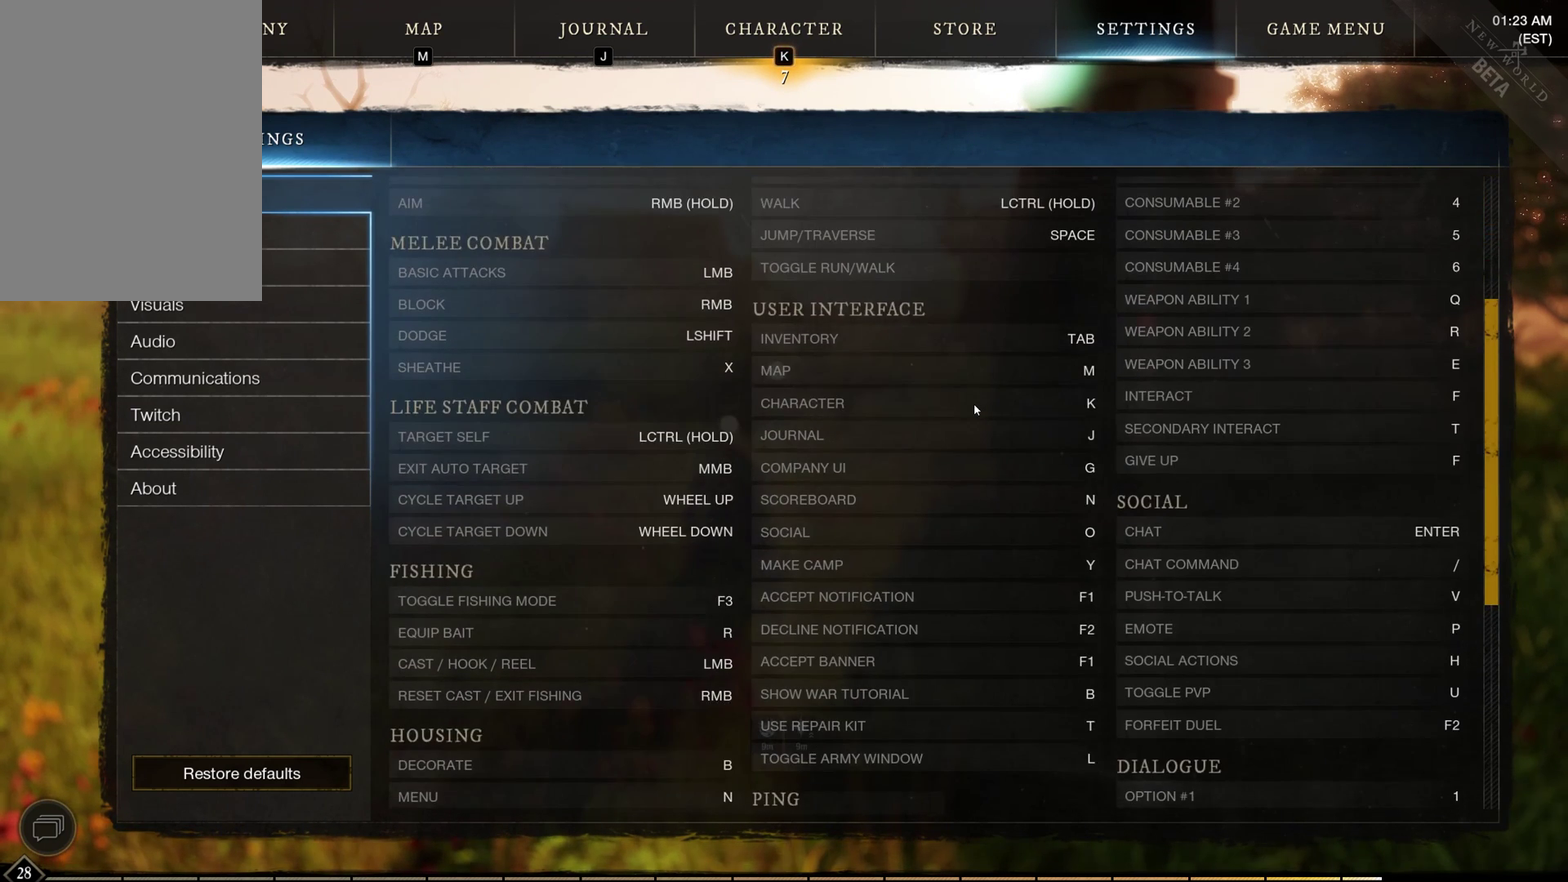
{"dt_ms": 700, "buttons": [], "left_stick": "center", "events": [[50, "left_stick", "up-left"], [100, "left_stick", "center"], [183, "left_stick", "up"], [283, "left_stick", "center"]]}